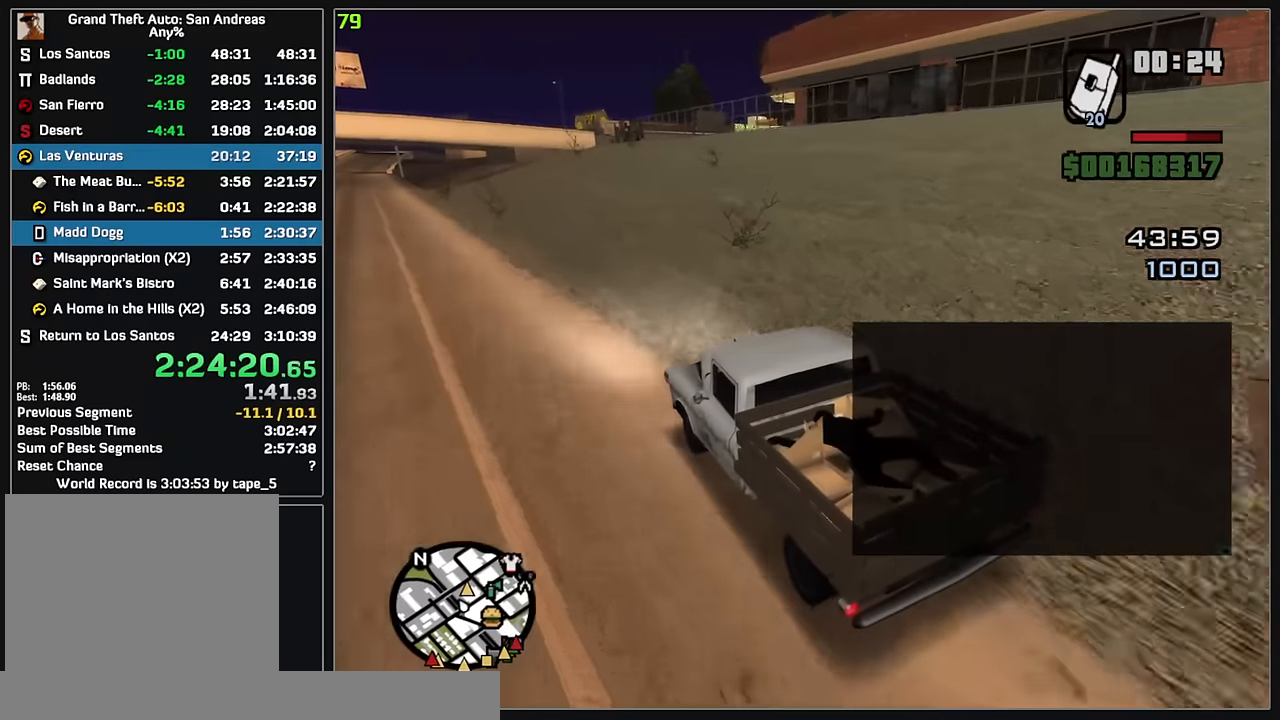
Gameplay with keyboard and mouse; each line is a JSON object with the keys and mouse buttons held at the frame after it. "events" lists presses ("down") and releases ("up") of "w", "mouse_left", "mouse_wheel" and "mouse_right" between this image and that frame as [ms after this image, input, new state], when the widget could be followed in between. "mouse_left", "mouse_wheel", "mouse_right" = the "left", "wheel", "right" buttons of the "mouse" list. No other keys are recorded. "wheel" means that the mouse wheel is clicked or scrolled. Mouse movement is not recorded.
{"keys": ["w"], "mouse": [], "events": []}
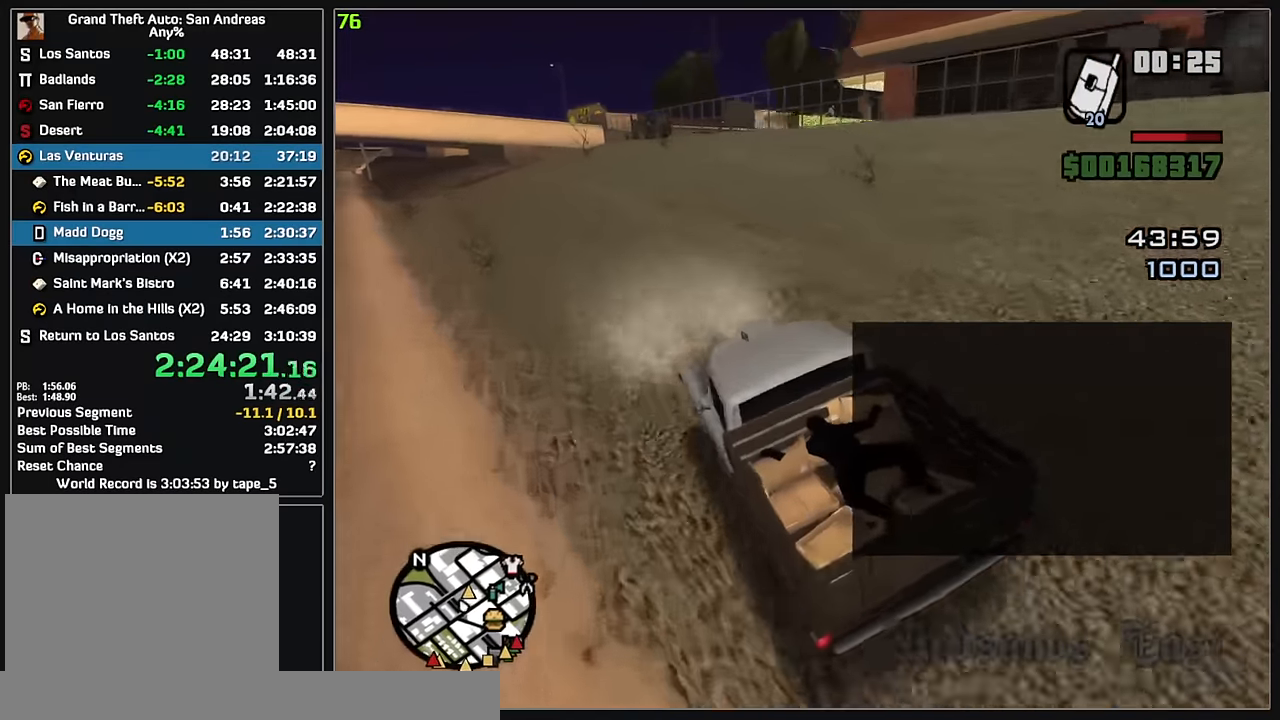
{"keys": [], "mouse": [], "events": [[117, "w", "up"]]}
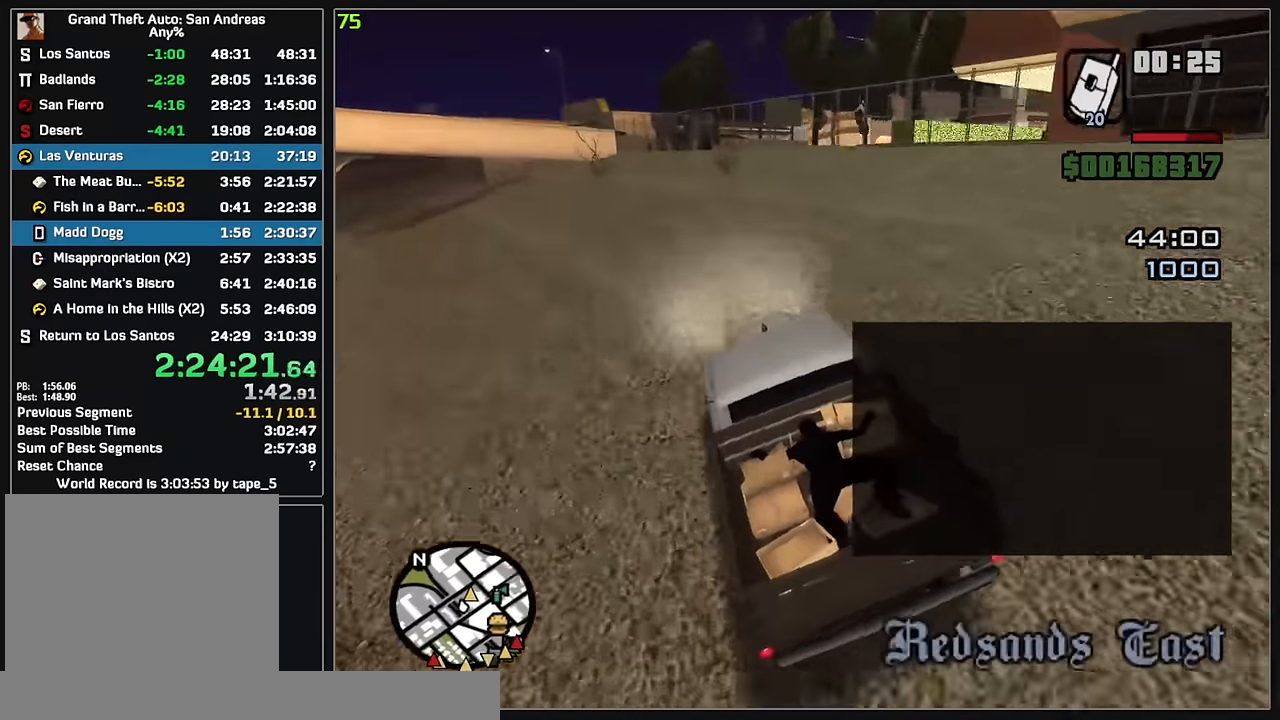
{"keys": [], "mouse": [], "events": []}
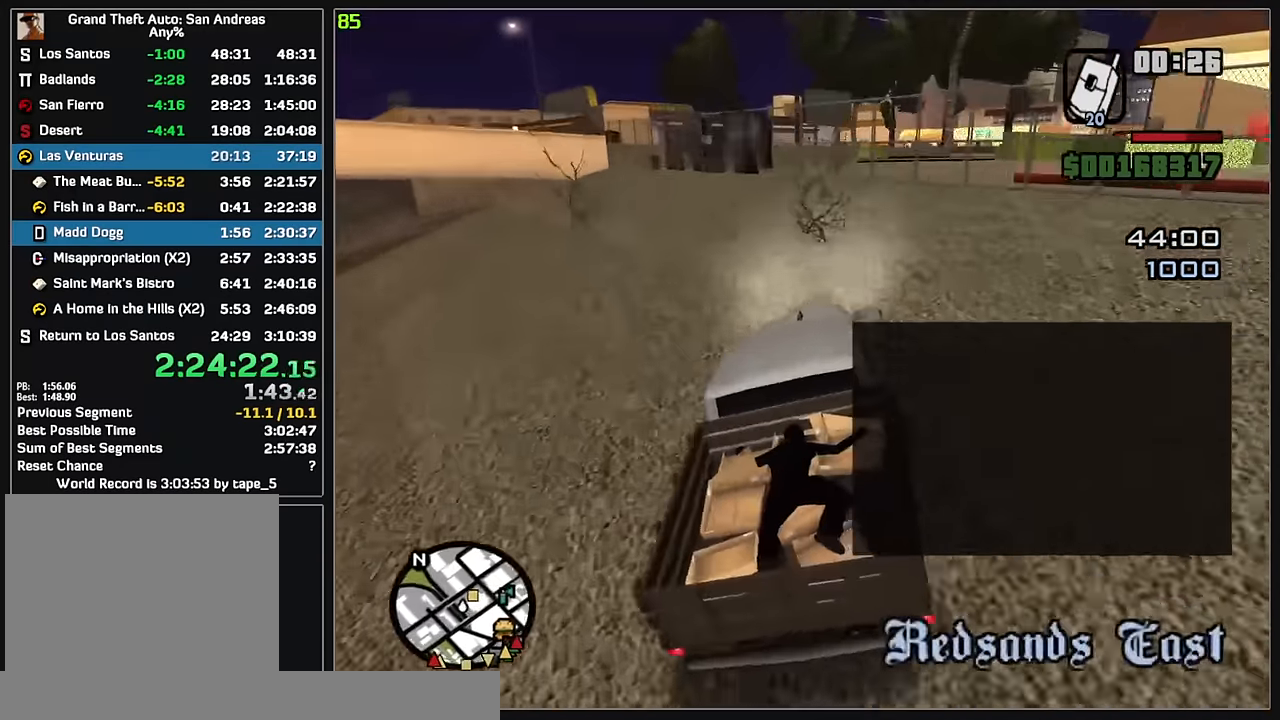
{"keys": ["w"], "mouse": [], "events": [[367, "w", "down"]]}
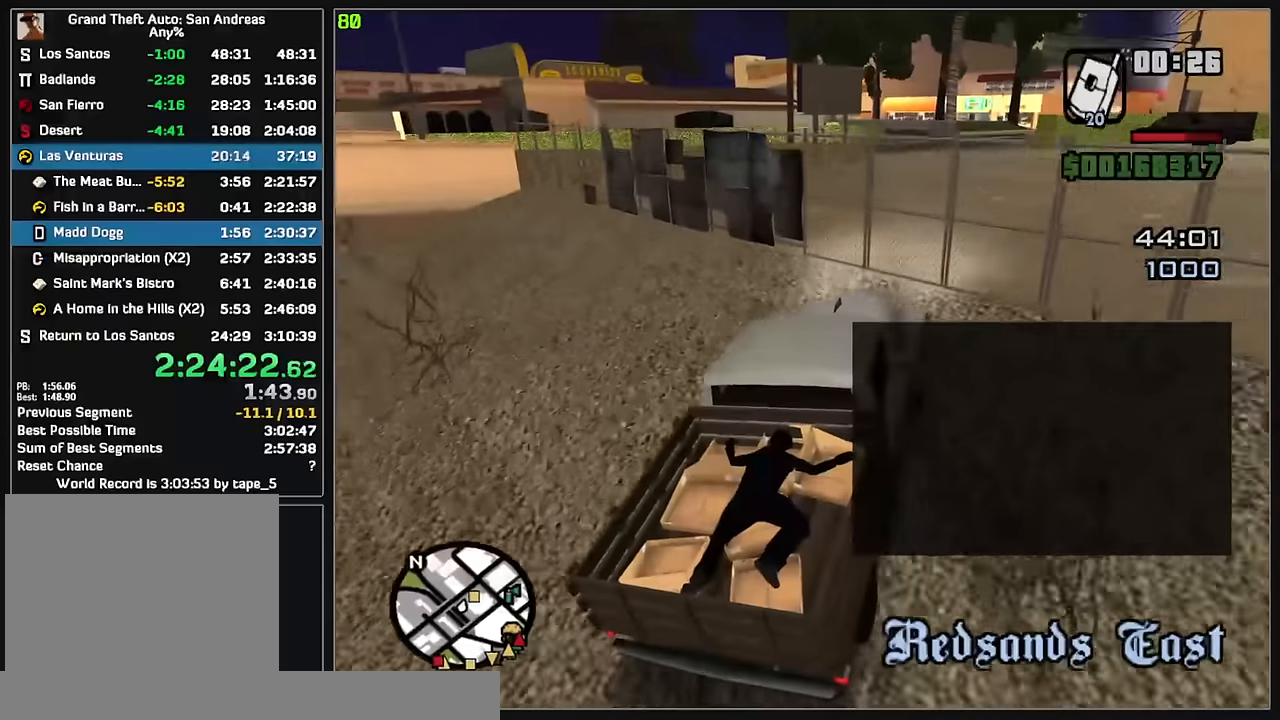
{"keys": ["w"], "mouse": [], "events": [[17, "w", "up"], [283, "w", "down"]]}
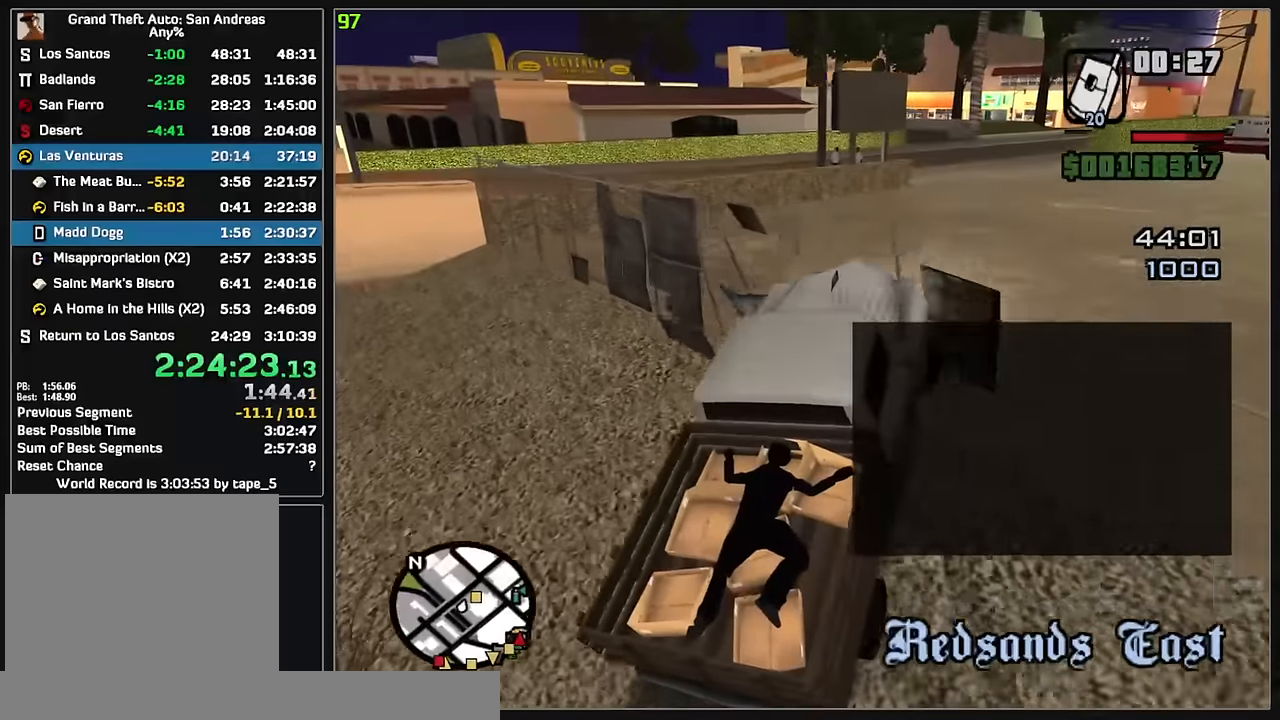
{"keys": ["w"], "mouse": [], "events": []}
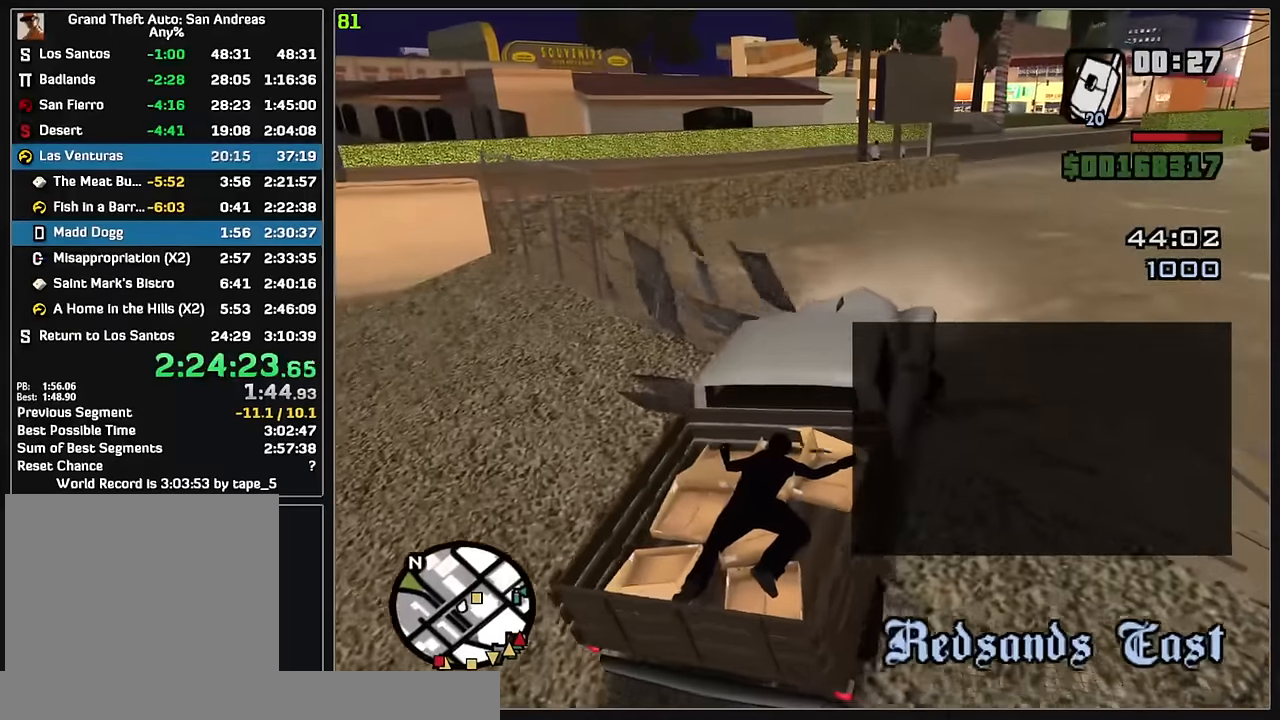
{"keys": ["w"], "mouse": [], "events": []}
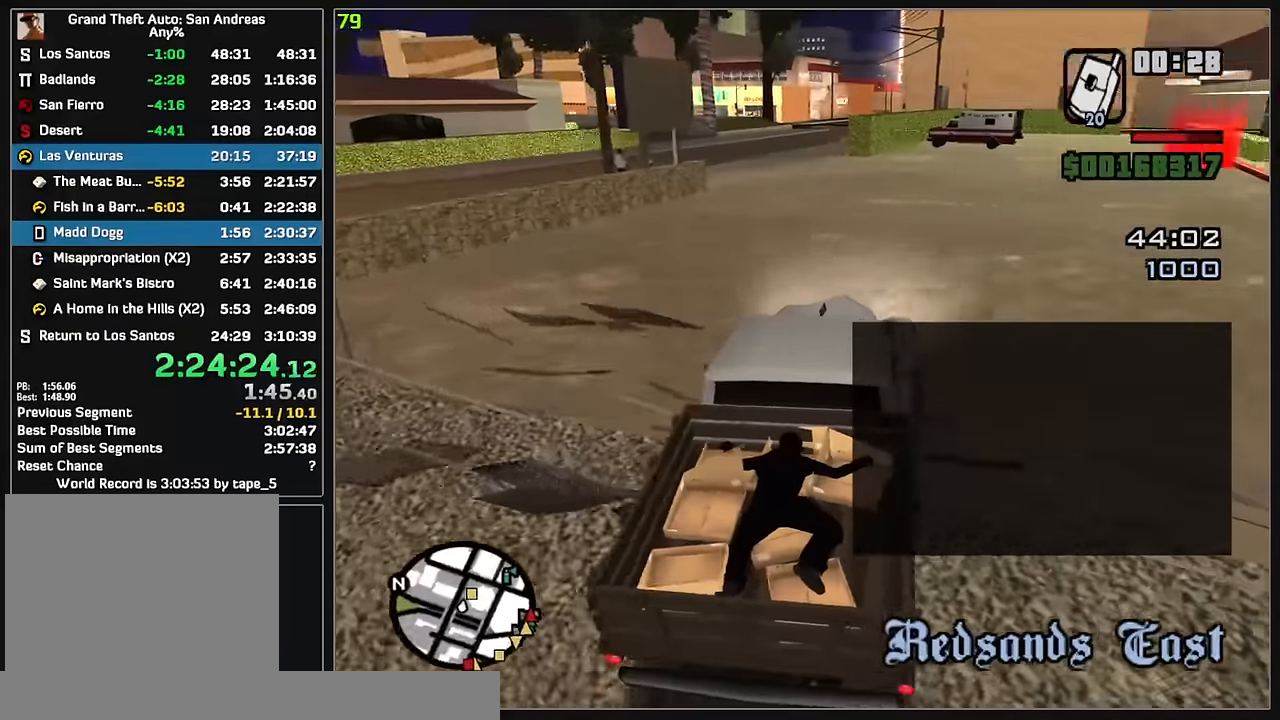
{"keys": ["w"], "mouse": [], "events": []}
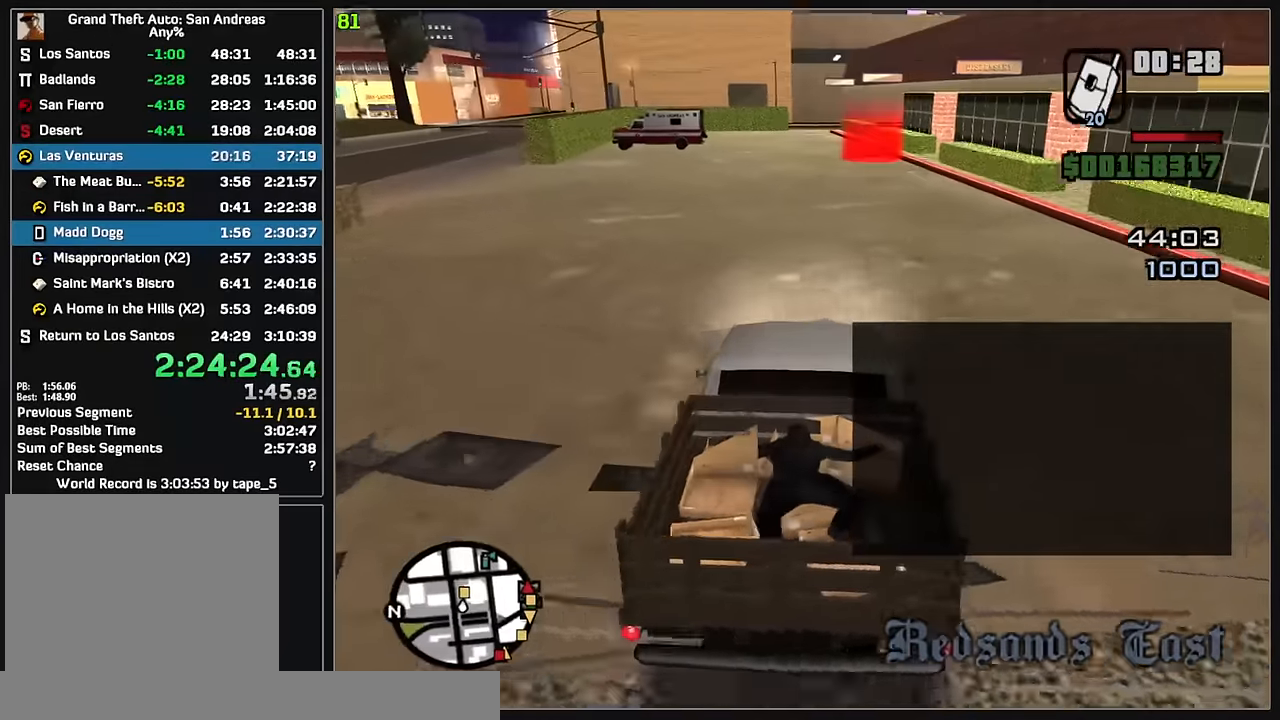
{"keys": ["w"], "mouse": [], "events": []}
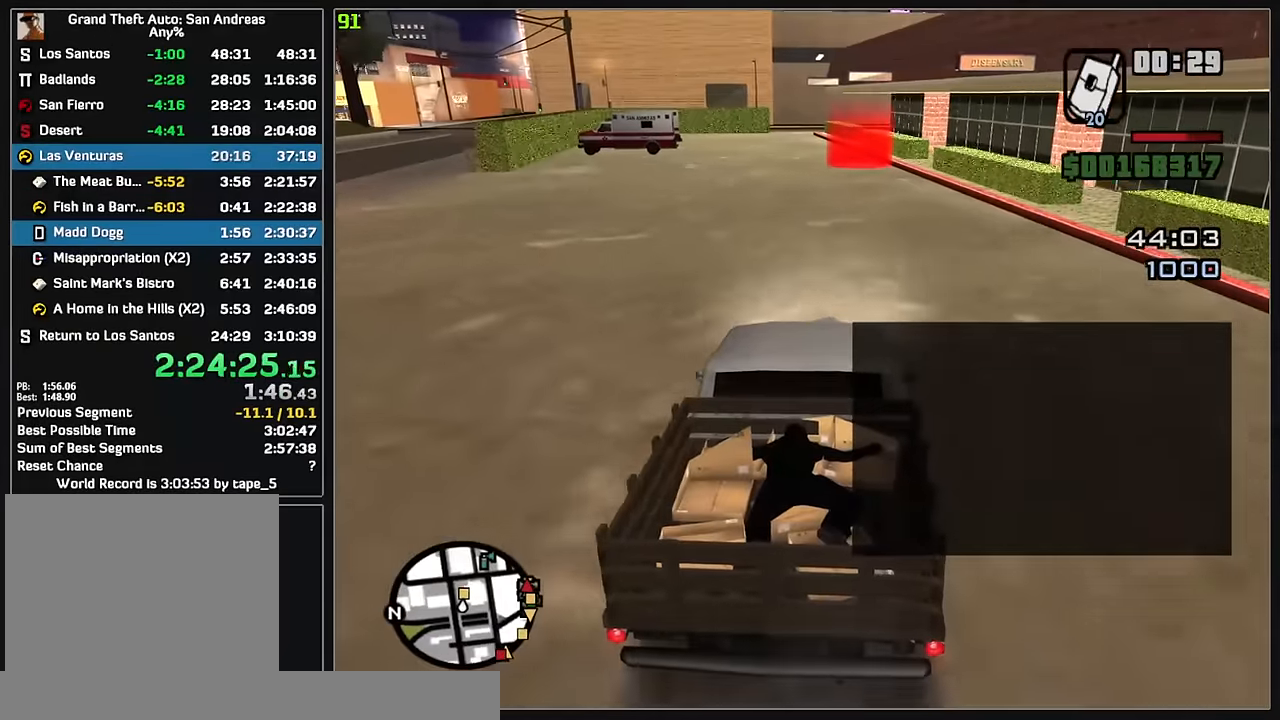
{"keys": ["w"], "mouse": [], "events": []}
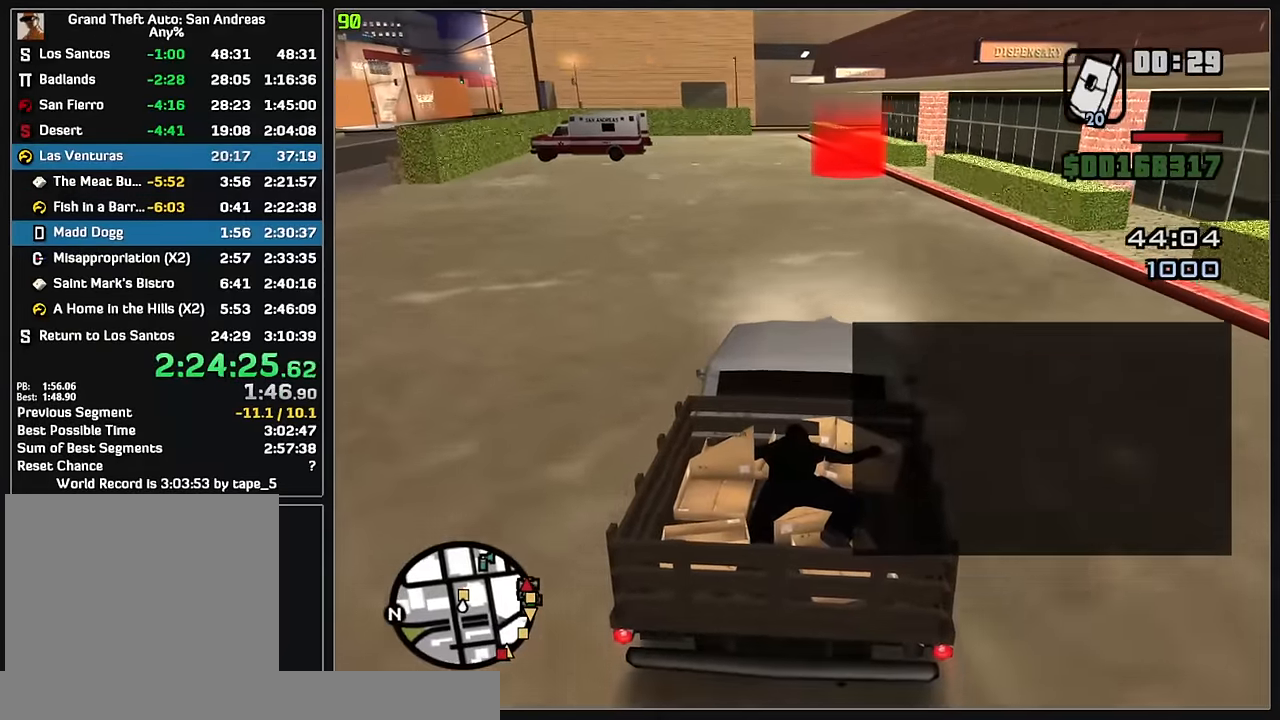
{"keys": ["w"], "mouse": [], "events": []}
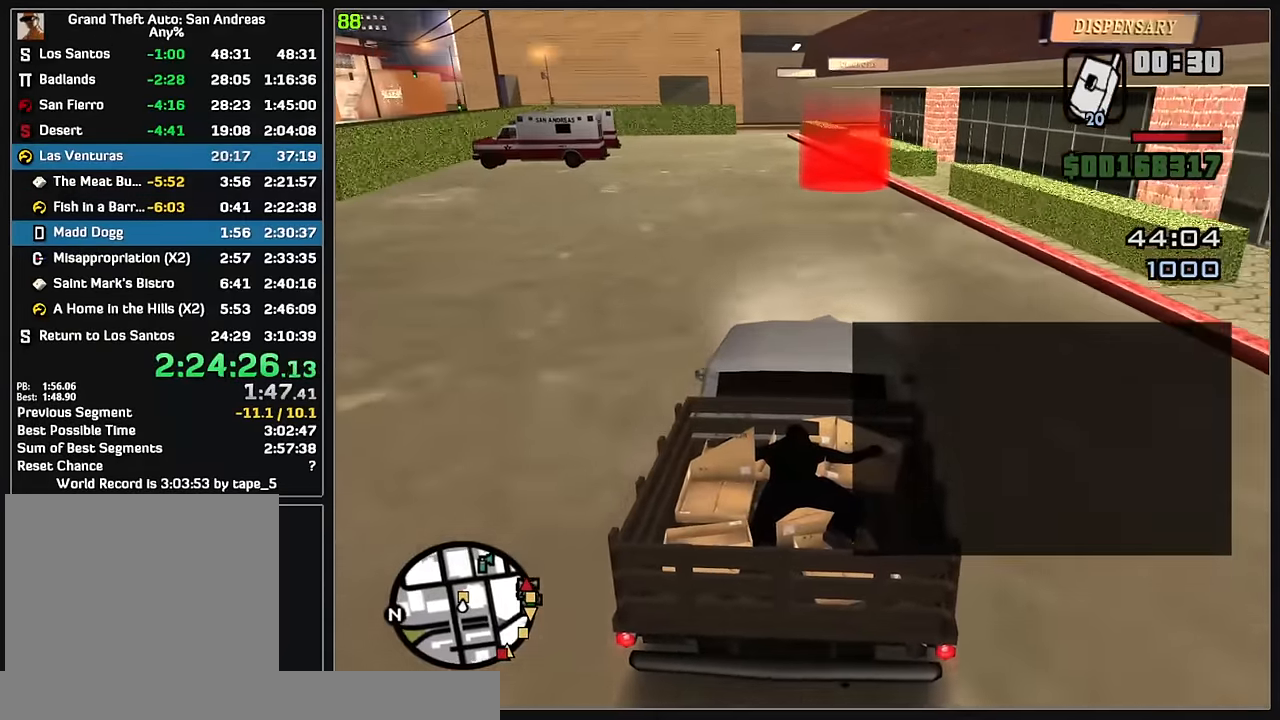
{"keys": ["w"], "mouse": [], "events": []}
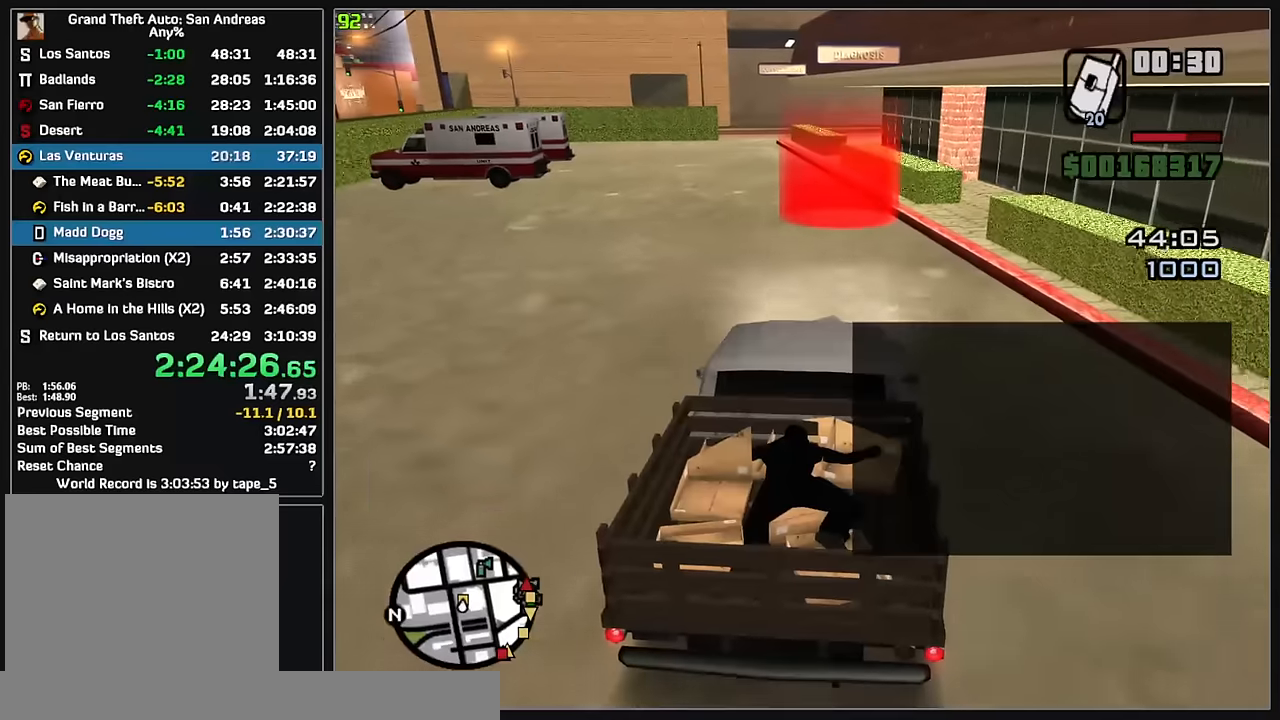
{"keys": ["w"], "mouse": [], "events": []}
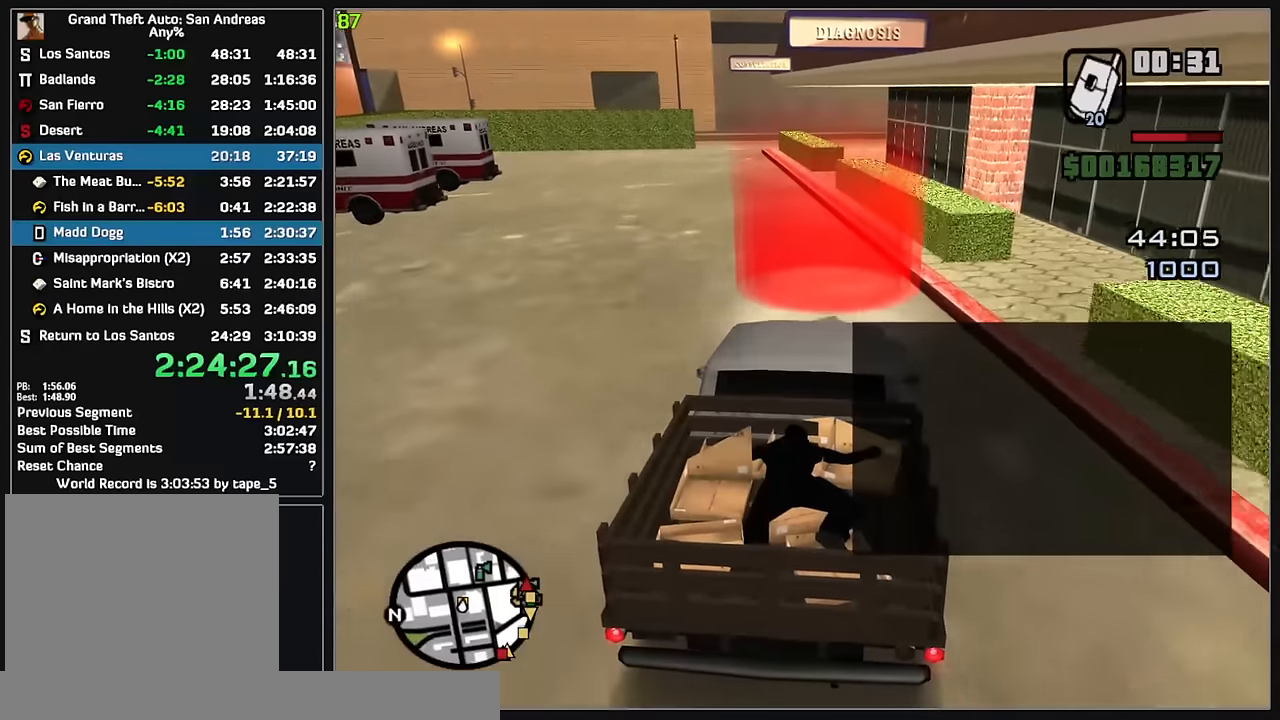
{"keys": [], "mouse": [], "events": [[367, "w", "up"]]}
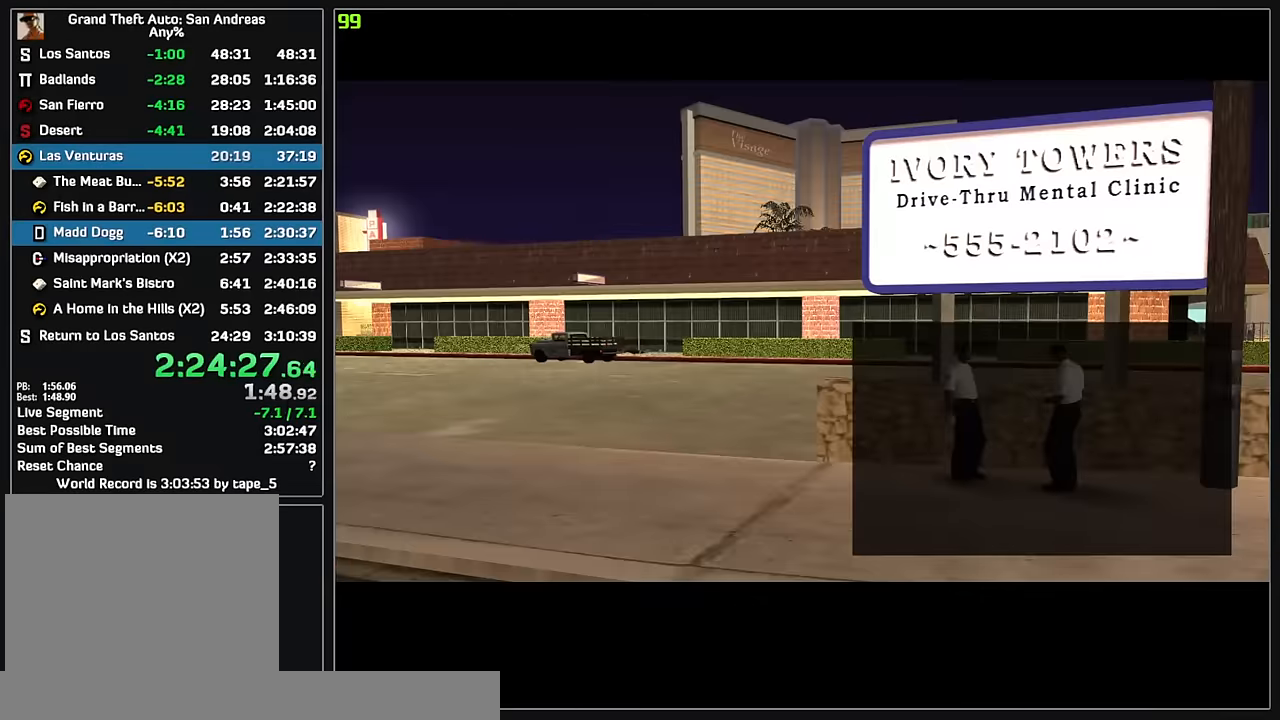
{"keys": [], "mouse": [], "events": []}
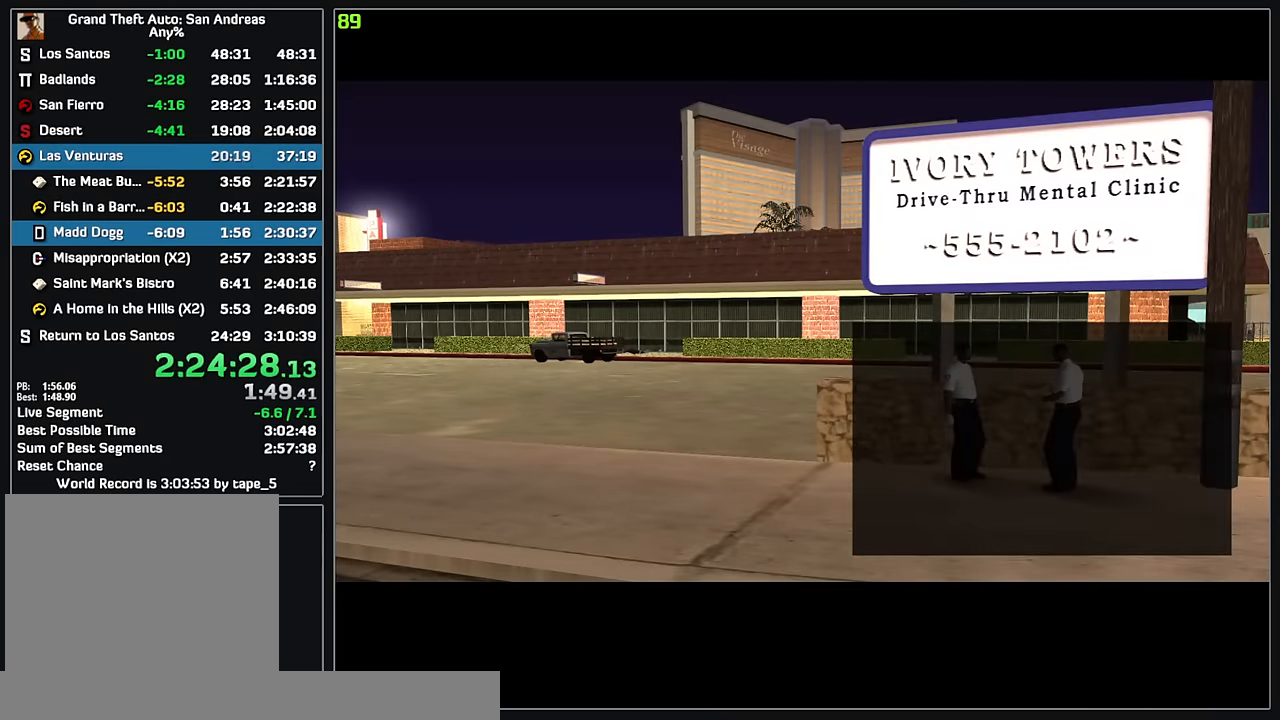
{"keys": [], "mouse": [], "events": []}
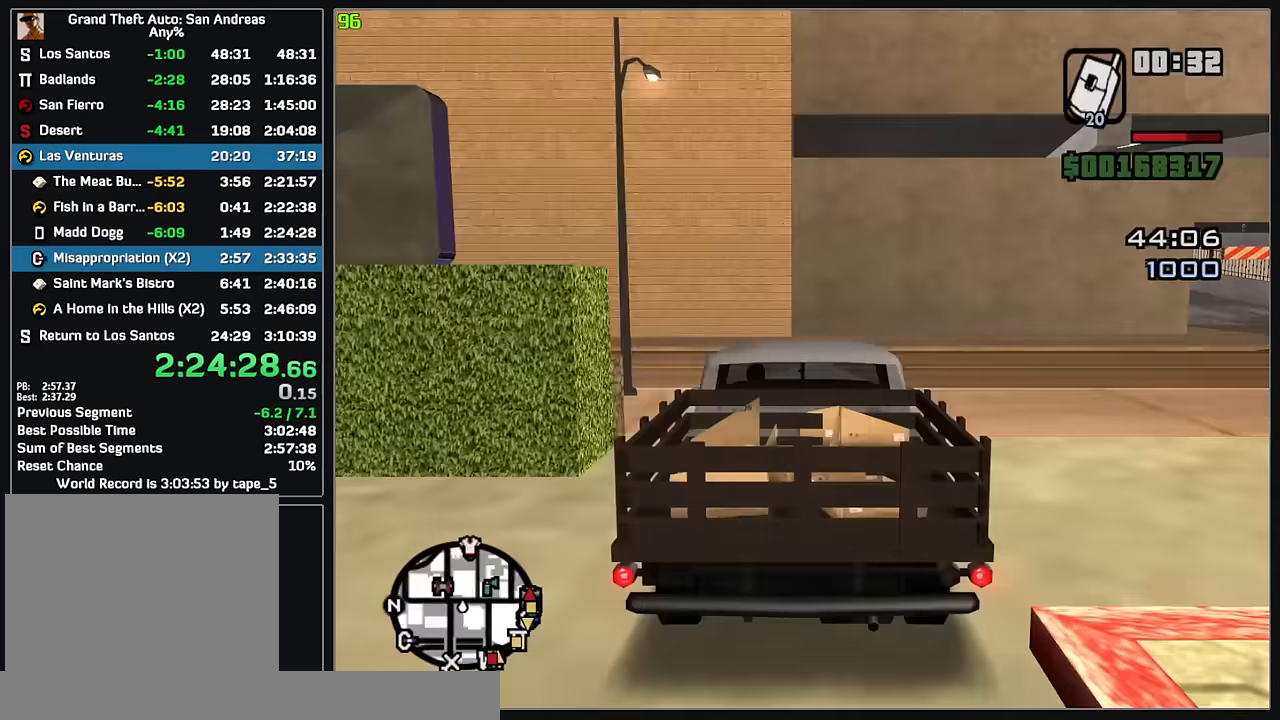
{"keys": ["w"], "mouse": [], "events": [[433, "w", "down"]]}
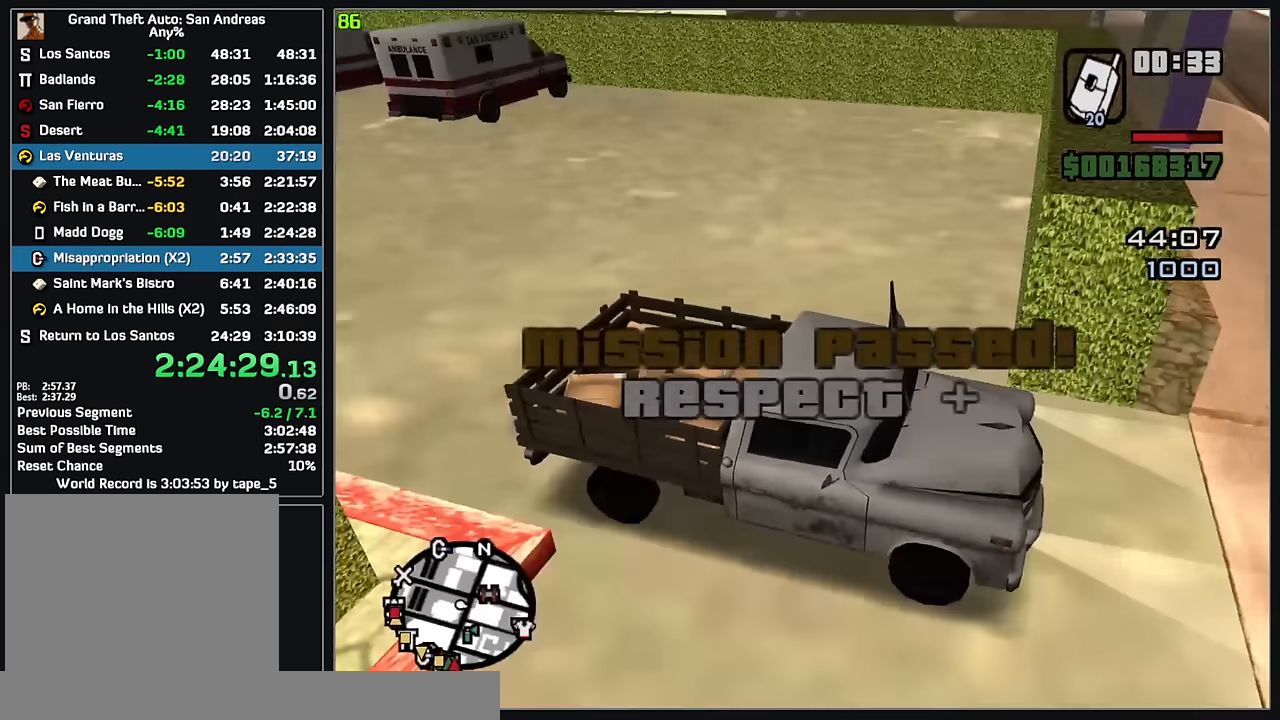
{"keys": ["w"], "mouse": [], "events": []}
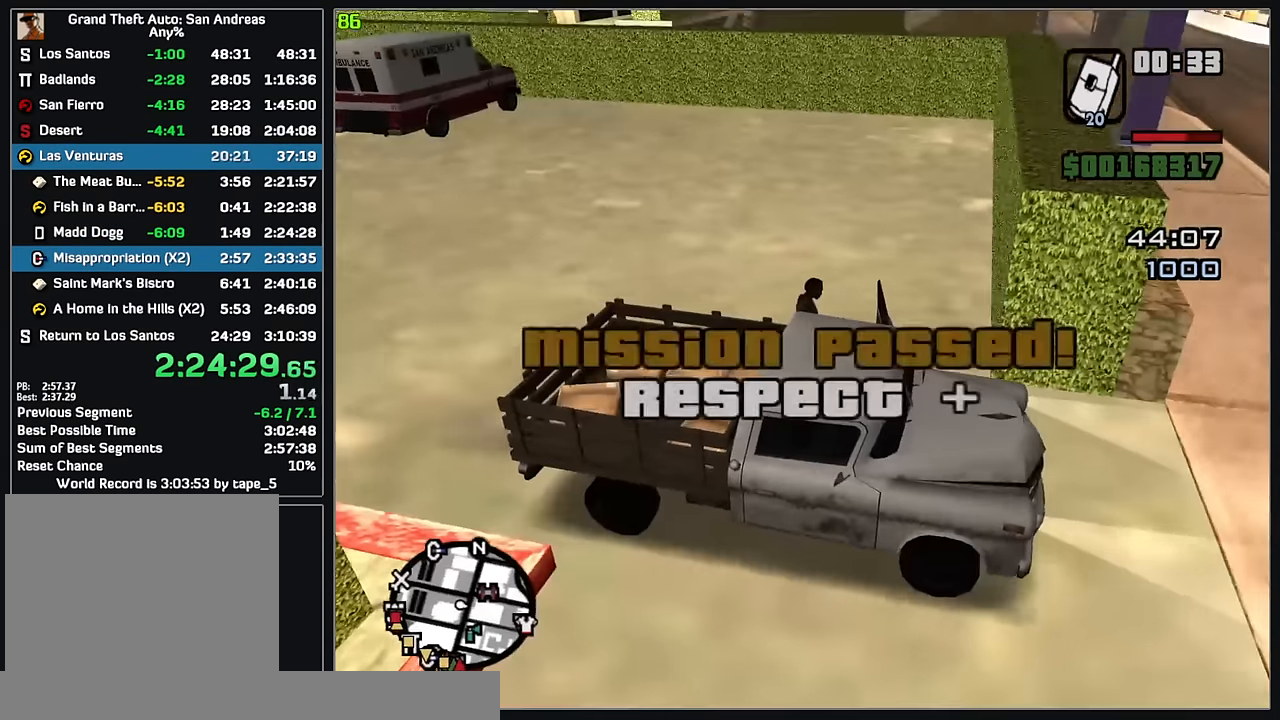
{"keys": ["w"], "mouse": [], "events": []}
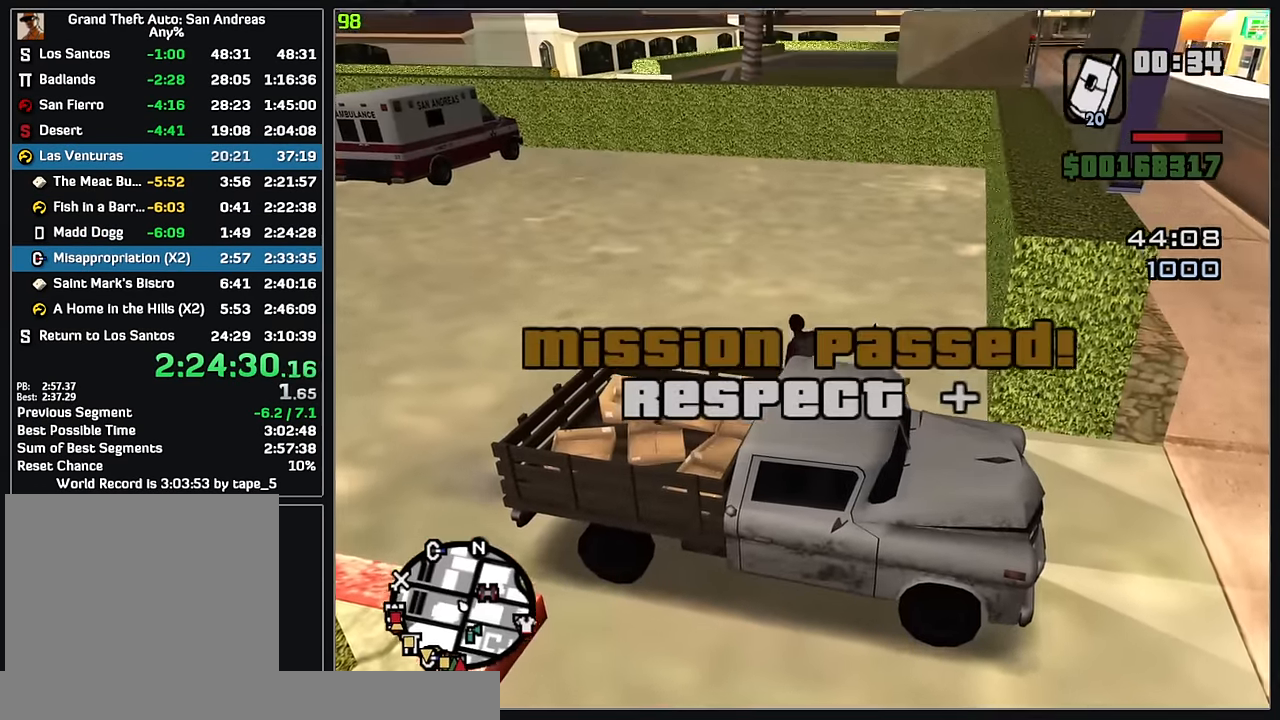
{"keys": ["w"], "mouse": [], "events": []}
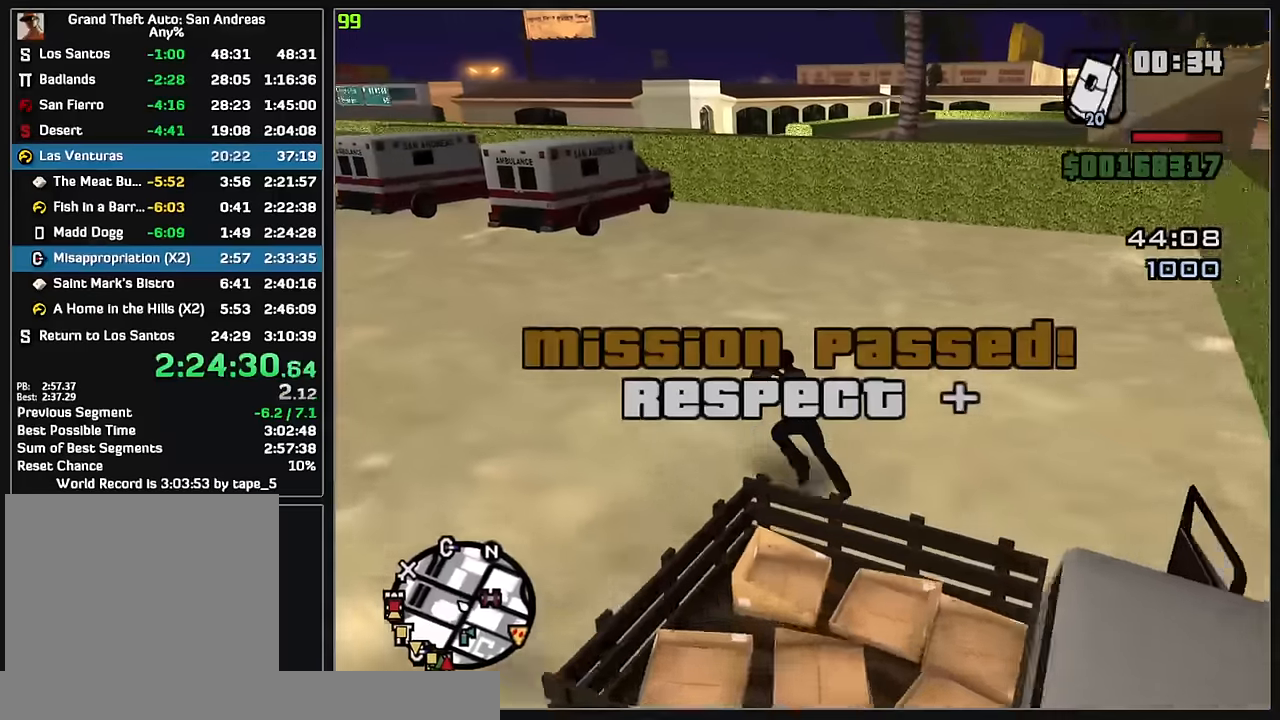
{"keys": ["w"], "mouse": [], "events": []}
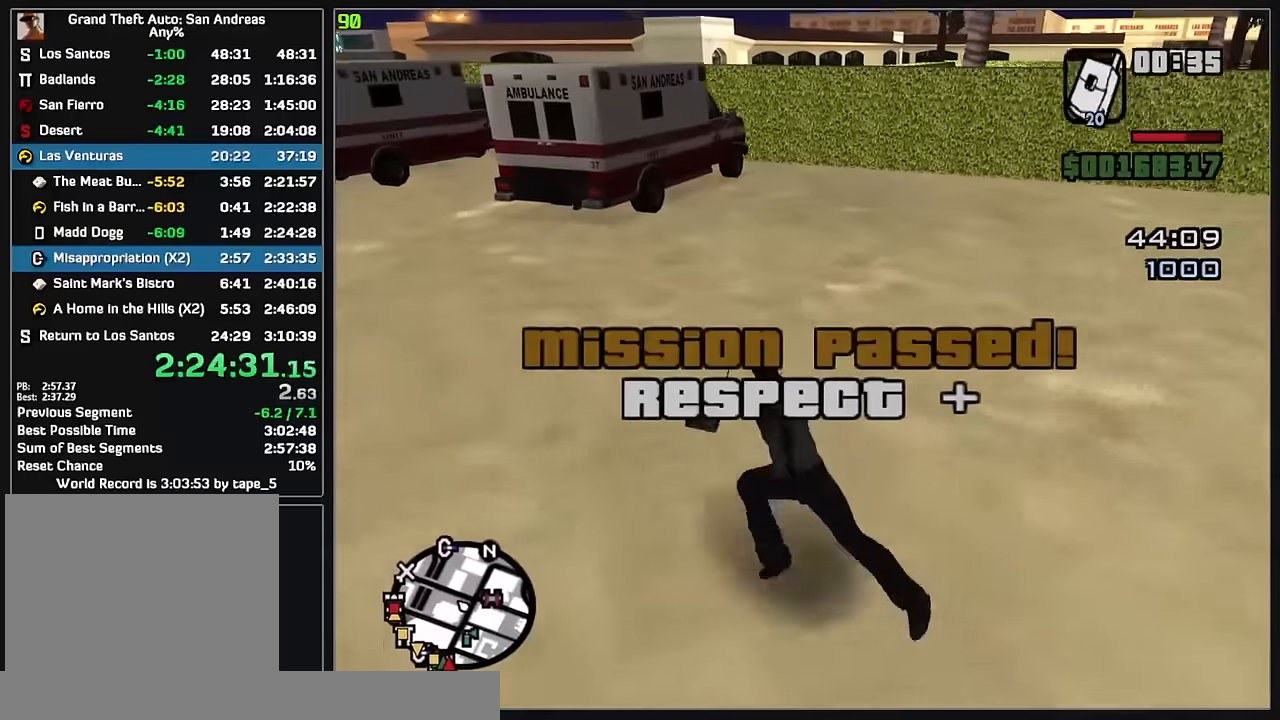
{"keys": ["w"], "mouse": [], "events": []}
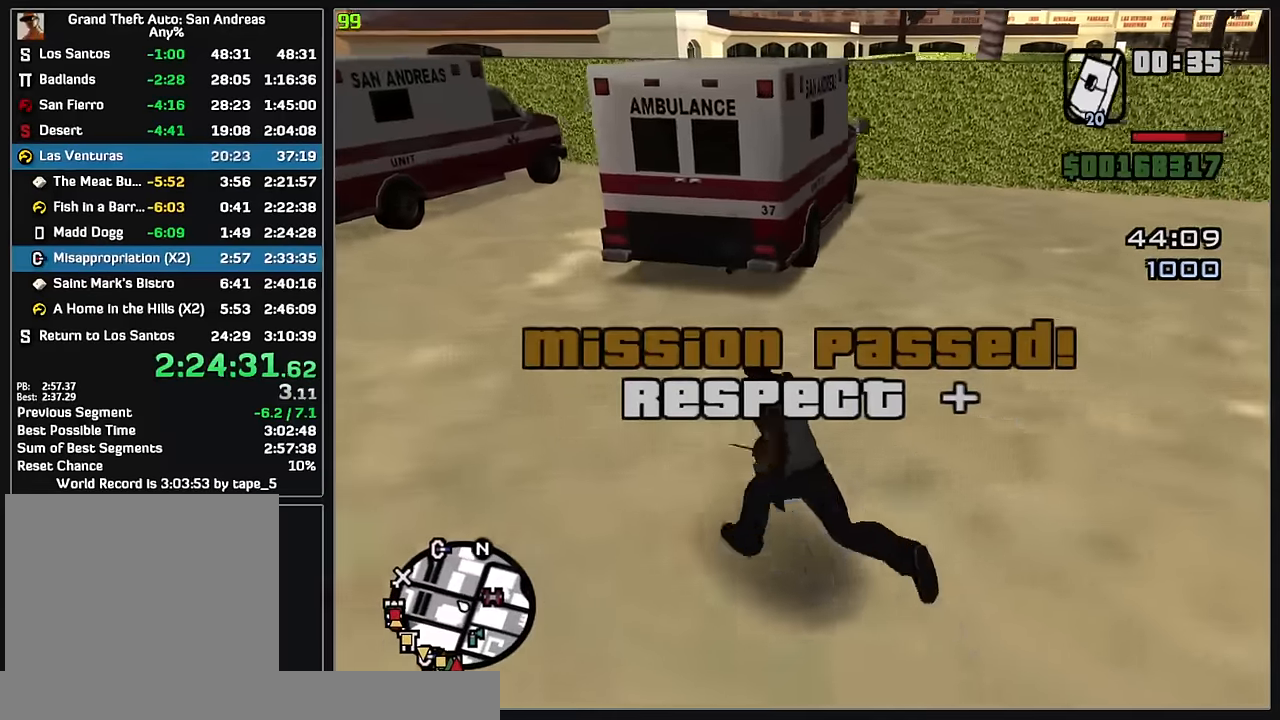
{"keys": ["w"], "mouse": [], "events": []}
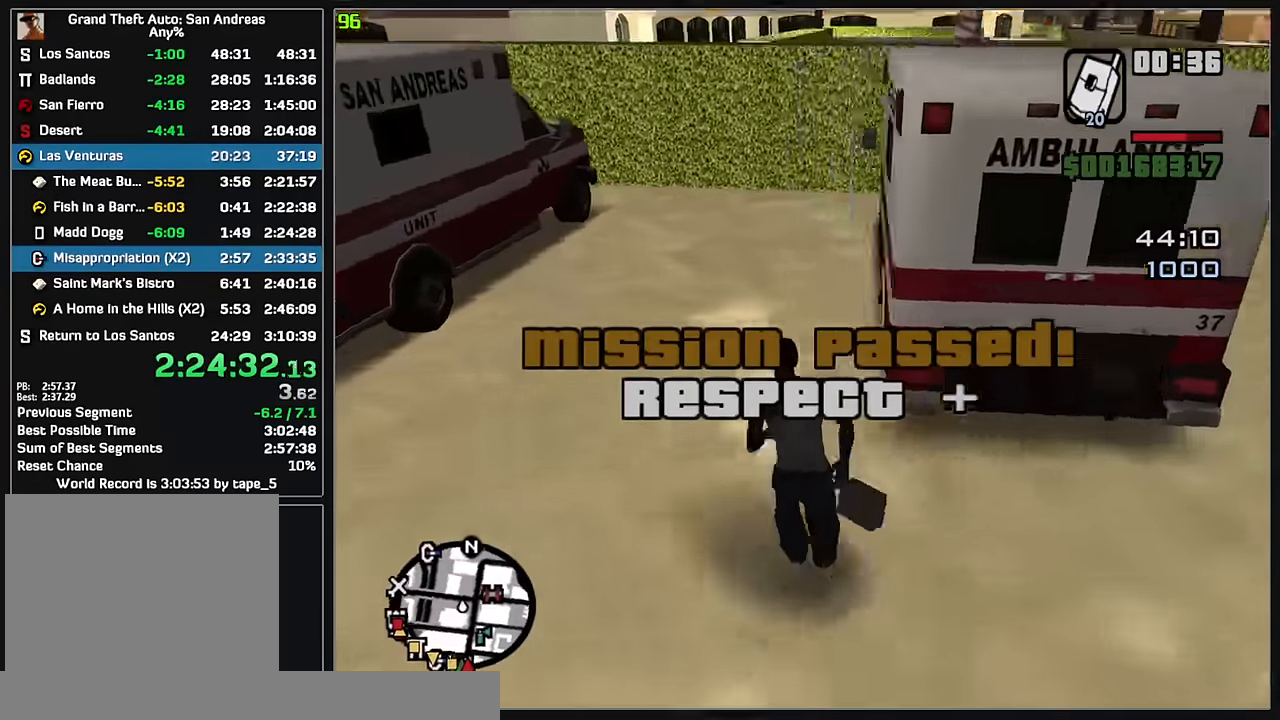
{"keys": [], "mouse": [], "events": [[183, "w", "up"]]}
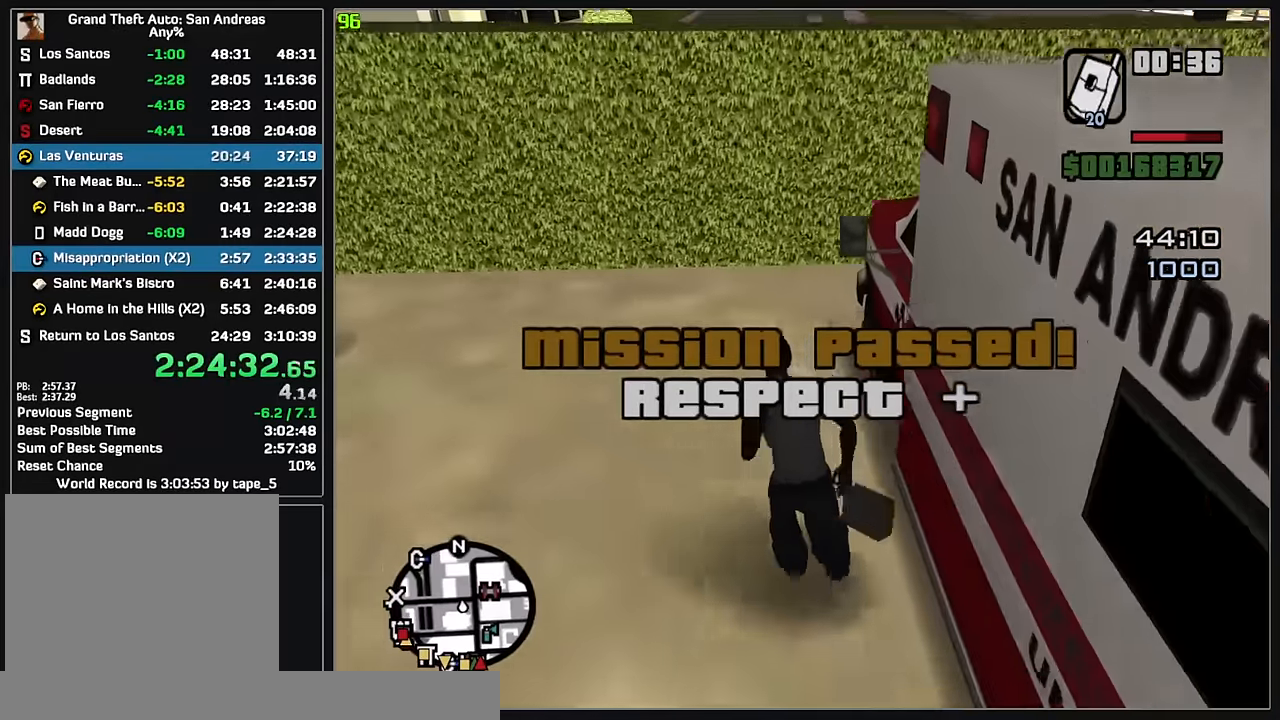
{"keys": [], "mouse": [], "events": []}
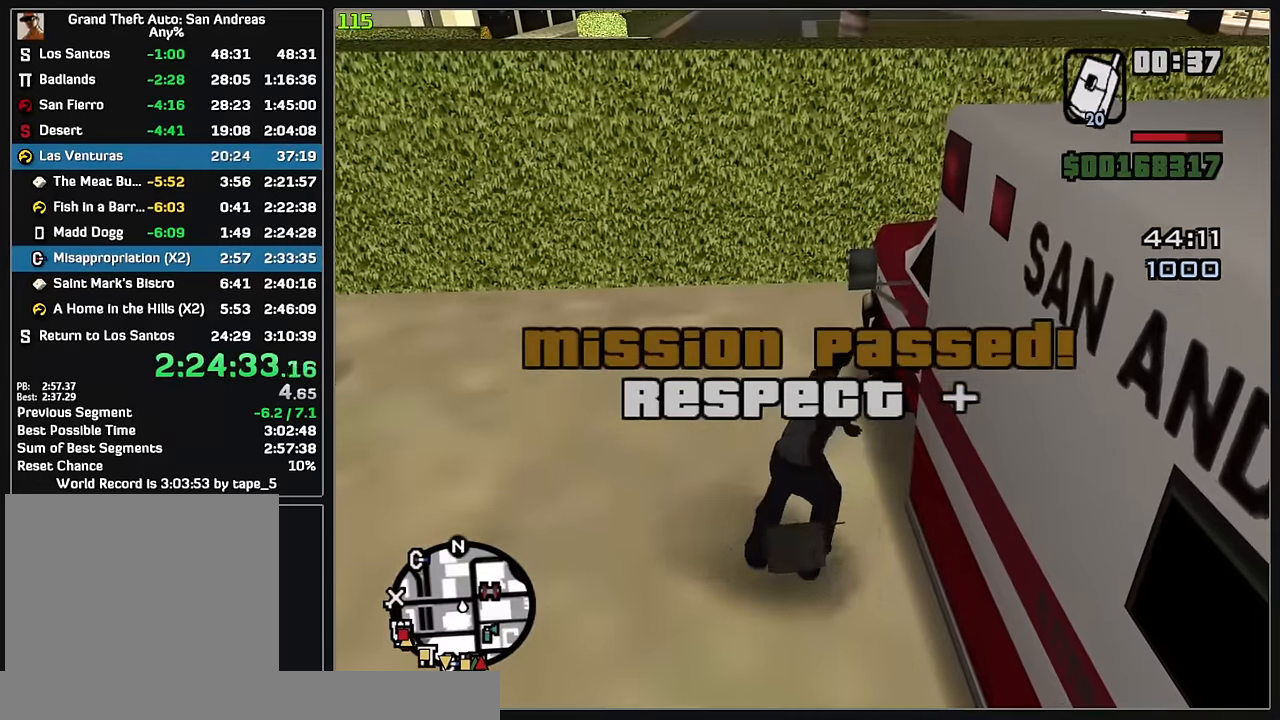
{"keys": [], "mouse": [], "events": []}
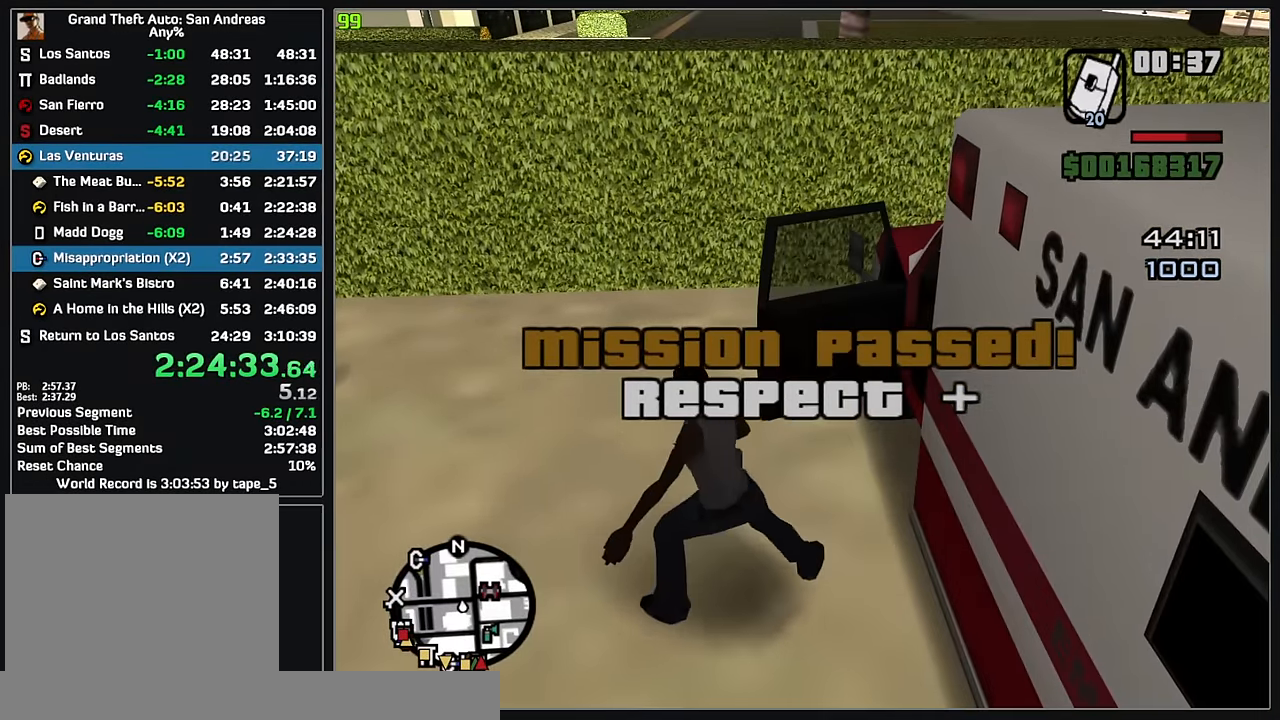
{"keys": [], "mouse": [], "events": []}
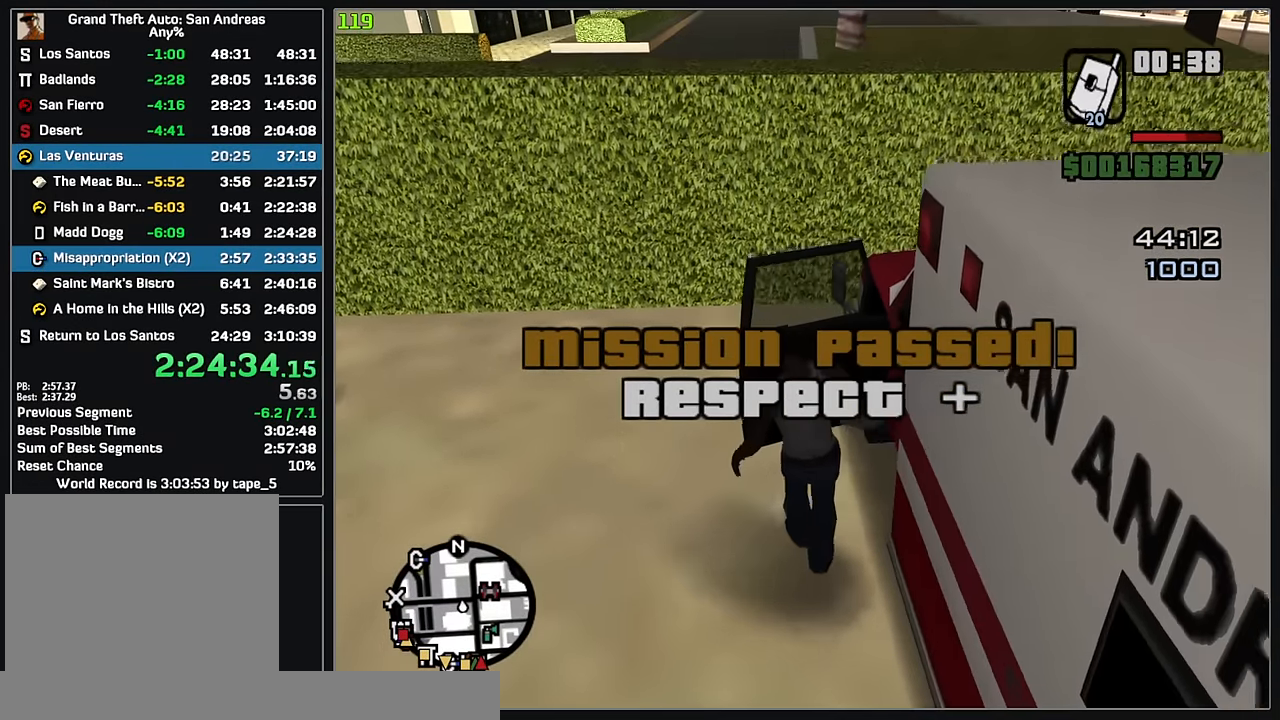
{"keys": [], "mouse": [], "events": []}
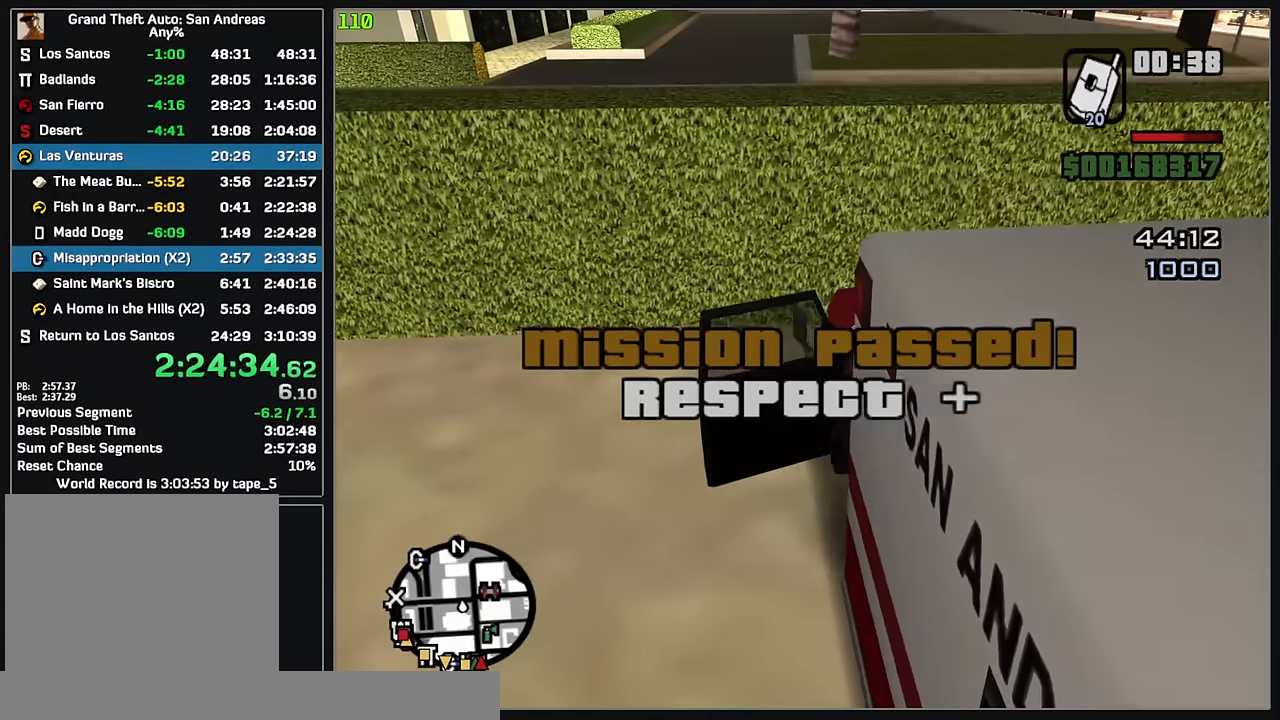
{"keys": [], "mouse": [], "events": []}
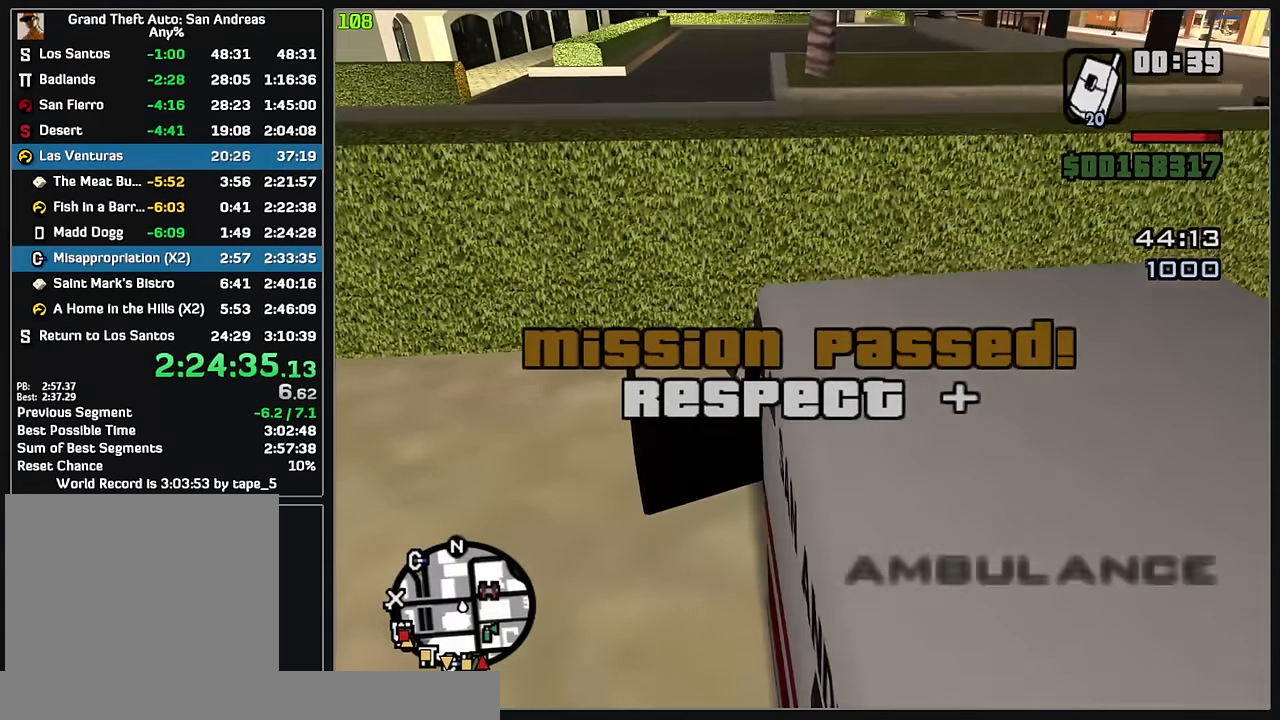
{"keys": [], "mouse": [], "events": []}